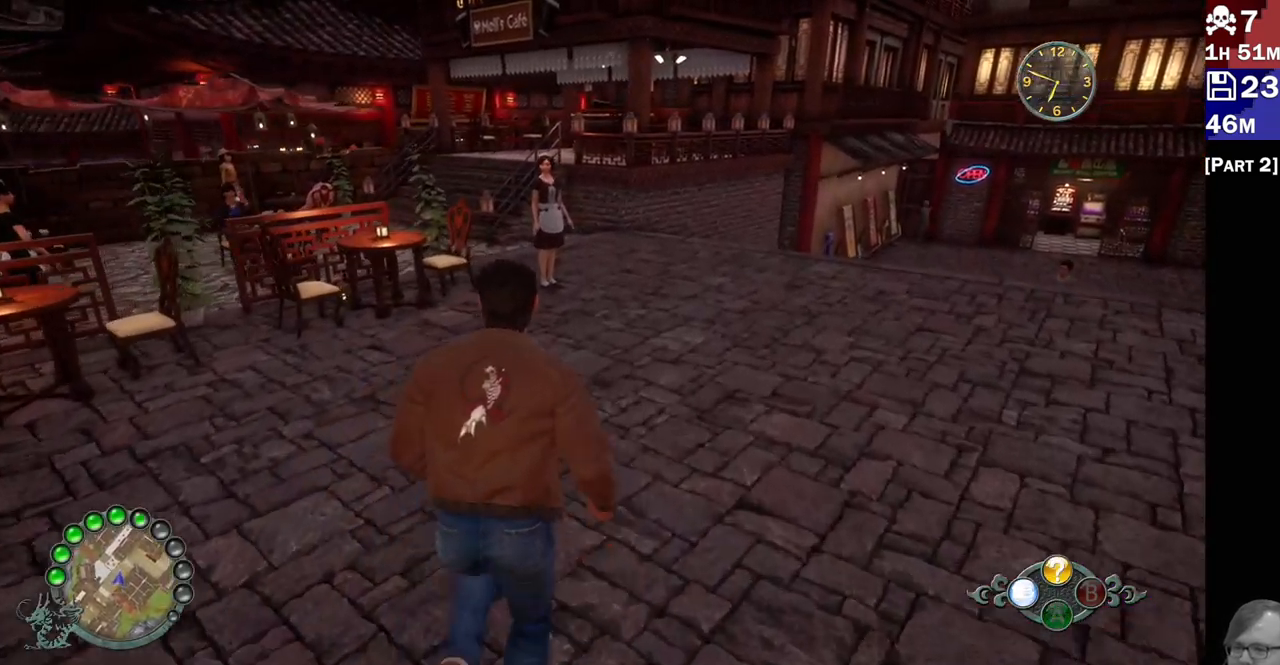
Gameplay with a controller (PlayStation layout); each line is a JSON object with the inputs held at the frame after it. "events" lists button and stick changes between this image and that frame as [ms after this image, input, new state], when the widget could be followed in between. Not read: L3 R3.
{"buttons": [], "left_stick": "up", "right_stick": "center", "events": [[417, "R2", "up"]]}
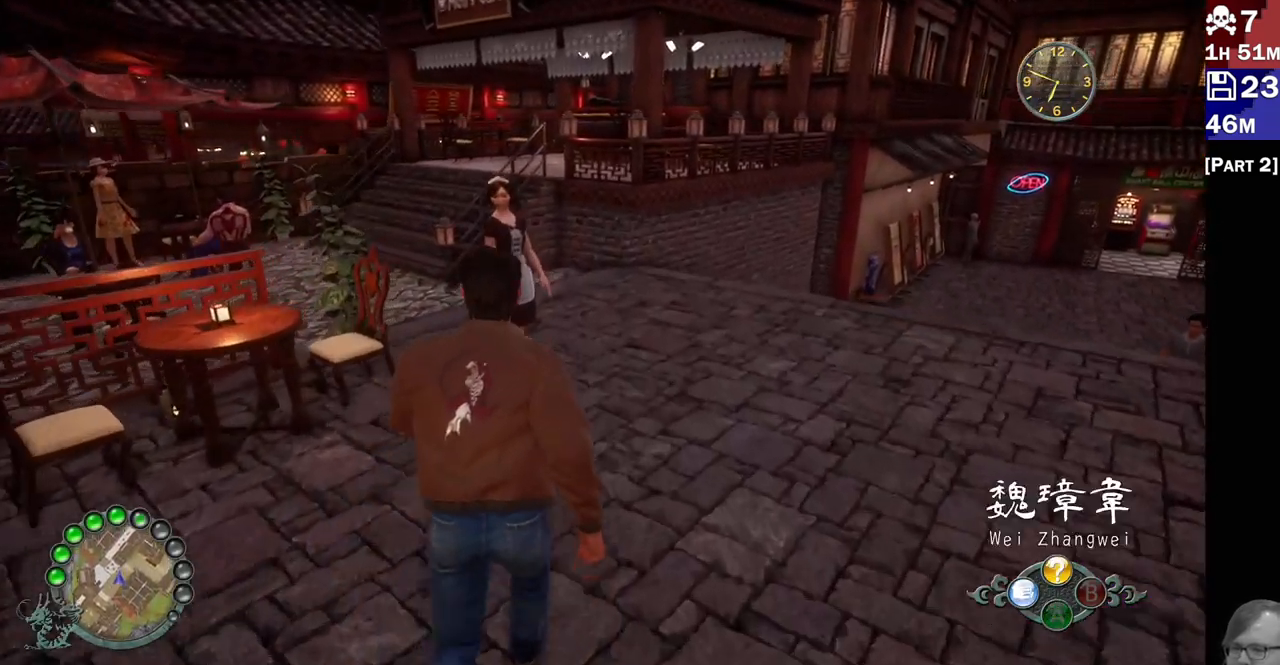
{"buttons": [], "left_stick": "center", "right_stick": "center", "events": [[350, "CROSS", "down"], [350, "left_stick", "center"], [467, "CROSS", "up"]]}
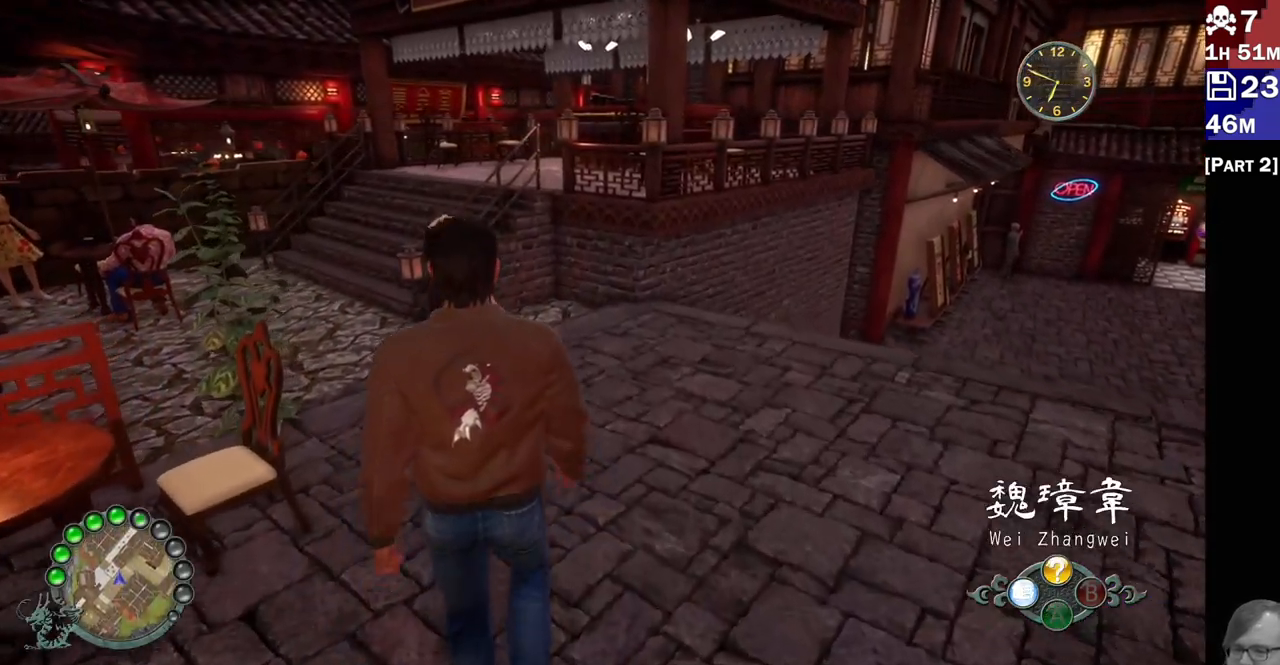
{"buttons": [], "left_stick": "center", "right_stick": "center", "events": []}
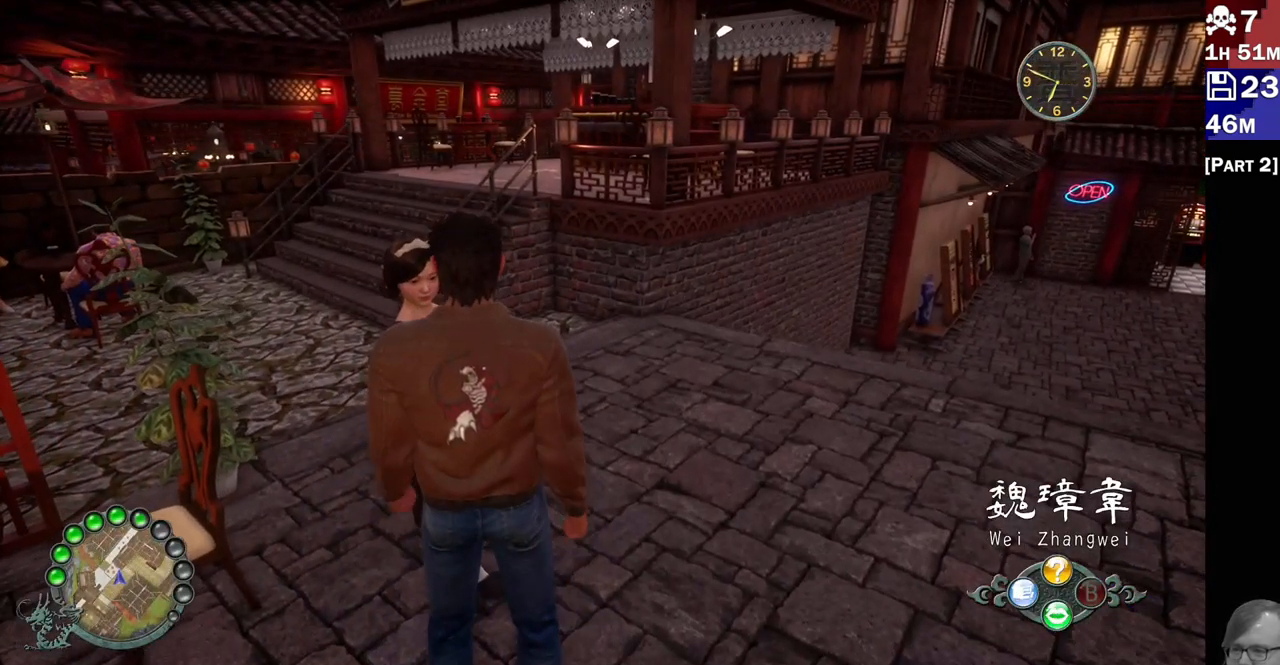
{"buttons": [], "left_stick": "center", "right_stick": "center", "events": [[67, "CROSS", "down"], [183, "CROSS", "up"]]}
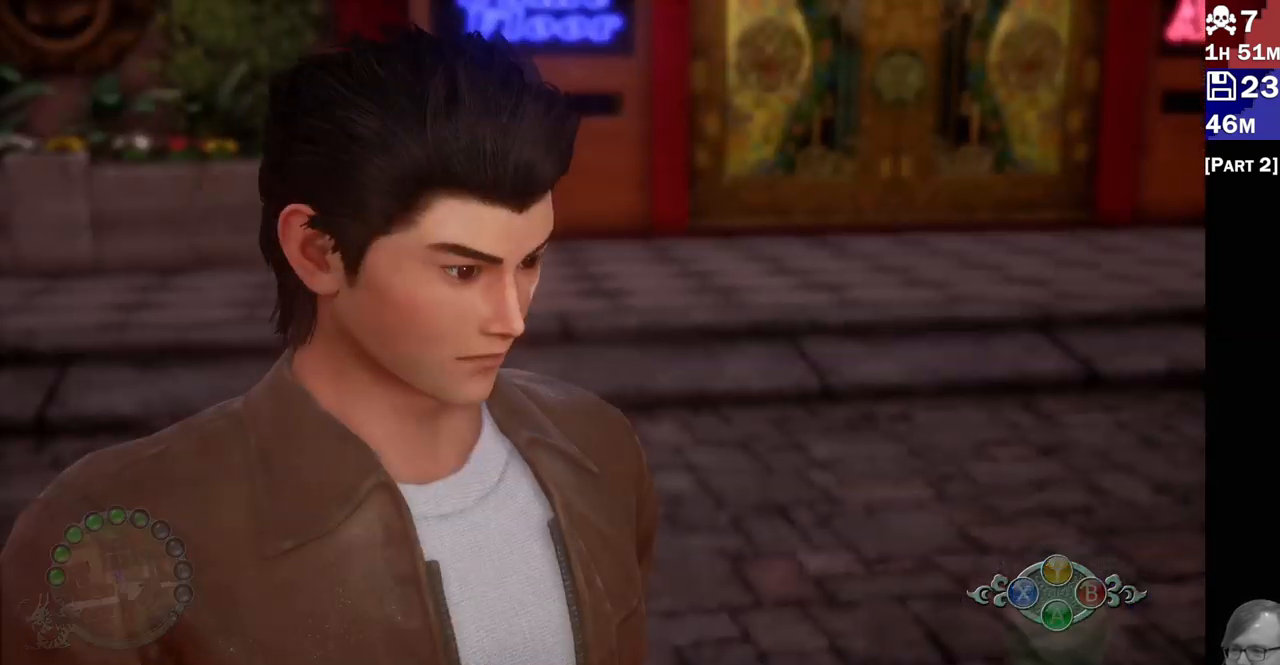
{"buttons": [], "left_stick": "center", "right_stick": "center", "events": []}
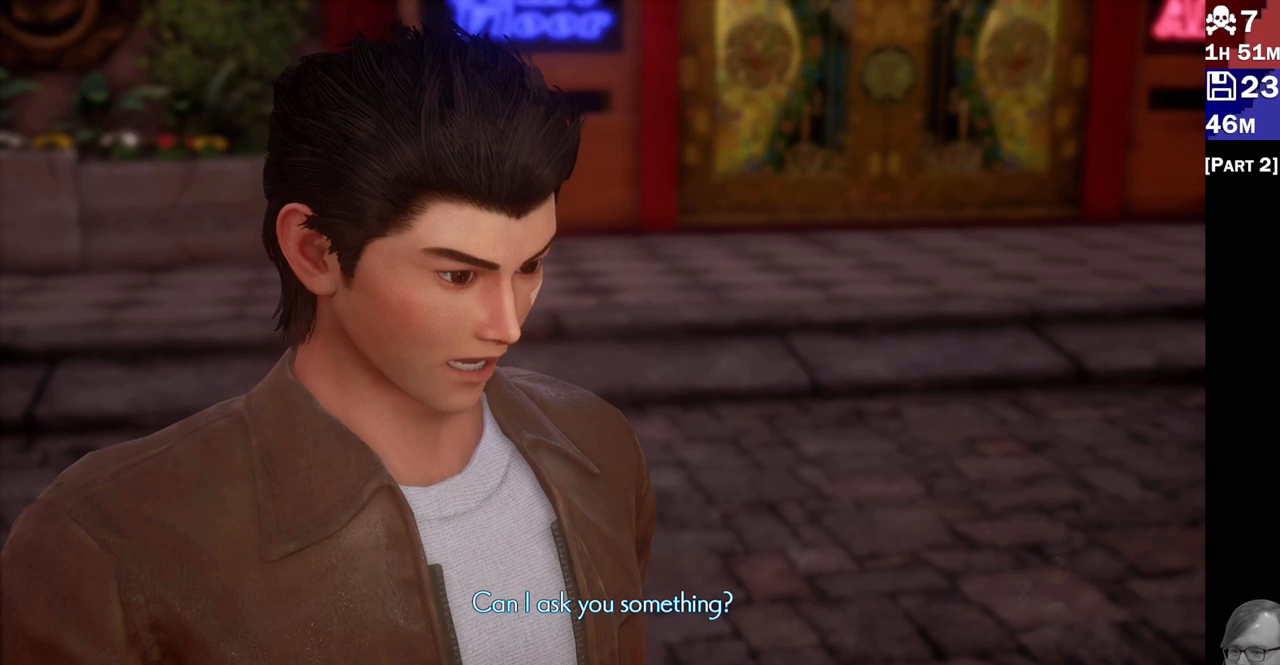
{"buttons": [], "left_stick": "center", "right_stick": "center", "events": []}
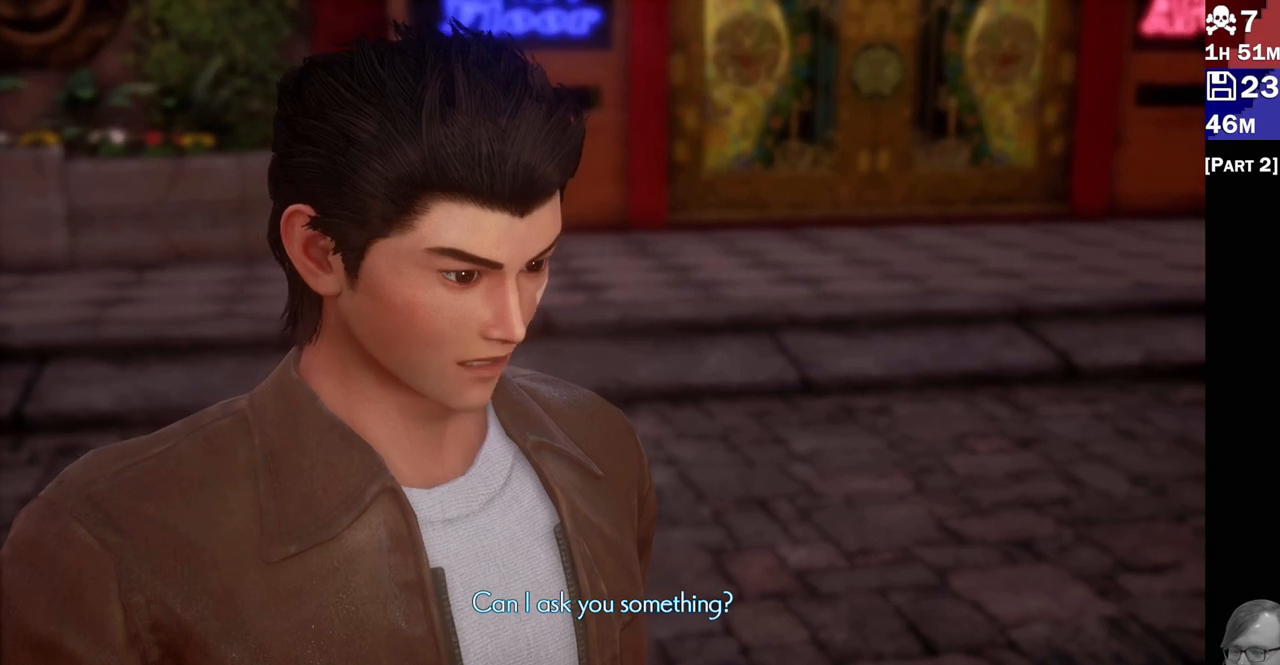
{"buttons": [], "left_stick": "center", "right_stick": "center", "events": []}
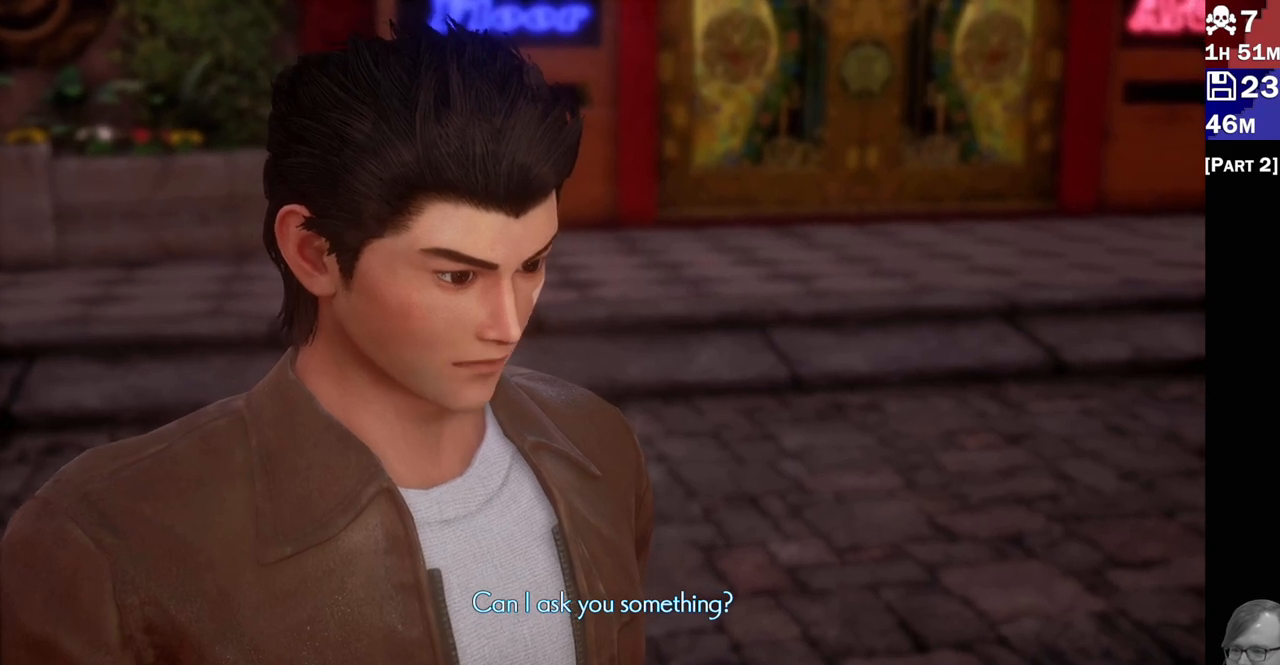
{"buttons": [], "left_stick": "center", "right_stick": "center", "events": []}
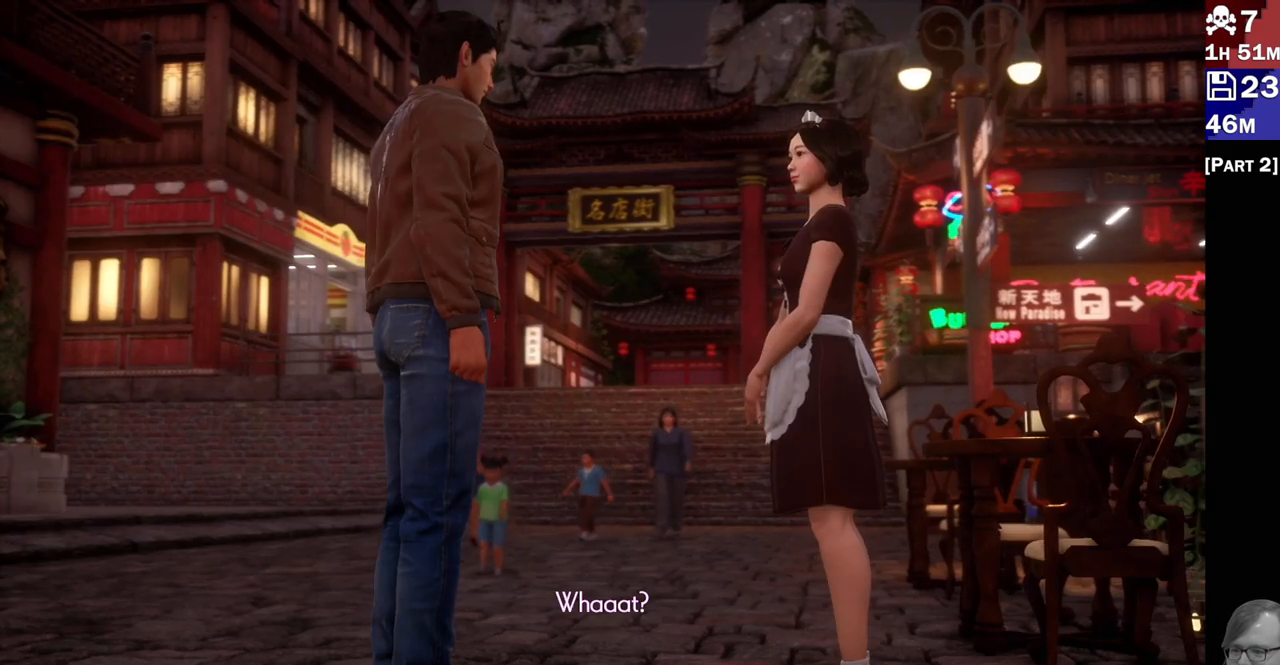
{"buttons": [], "left_stick": "center", "right_stick": "center", "events": []}
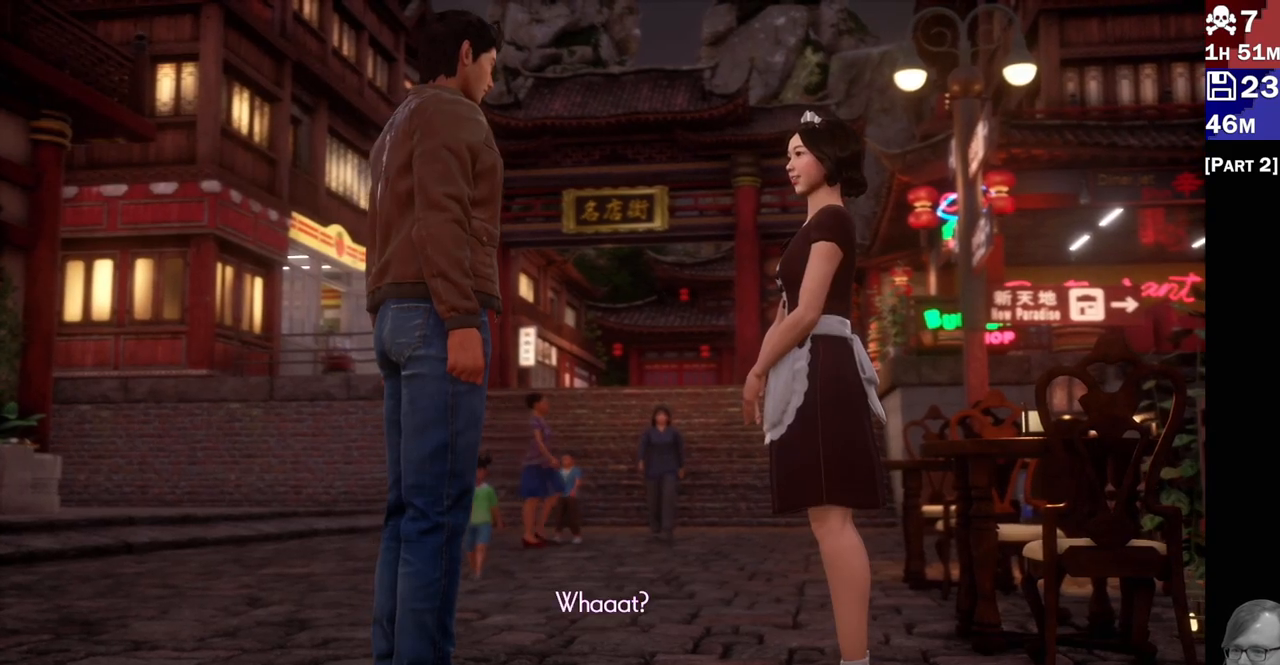
{"buttons": ["CROSS"], "left_stick": "center", "right_stick": "center", "events": [[500, "CROSS", "down"]]}
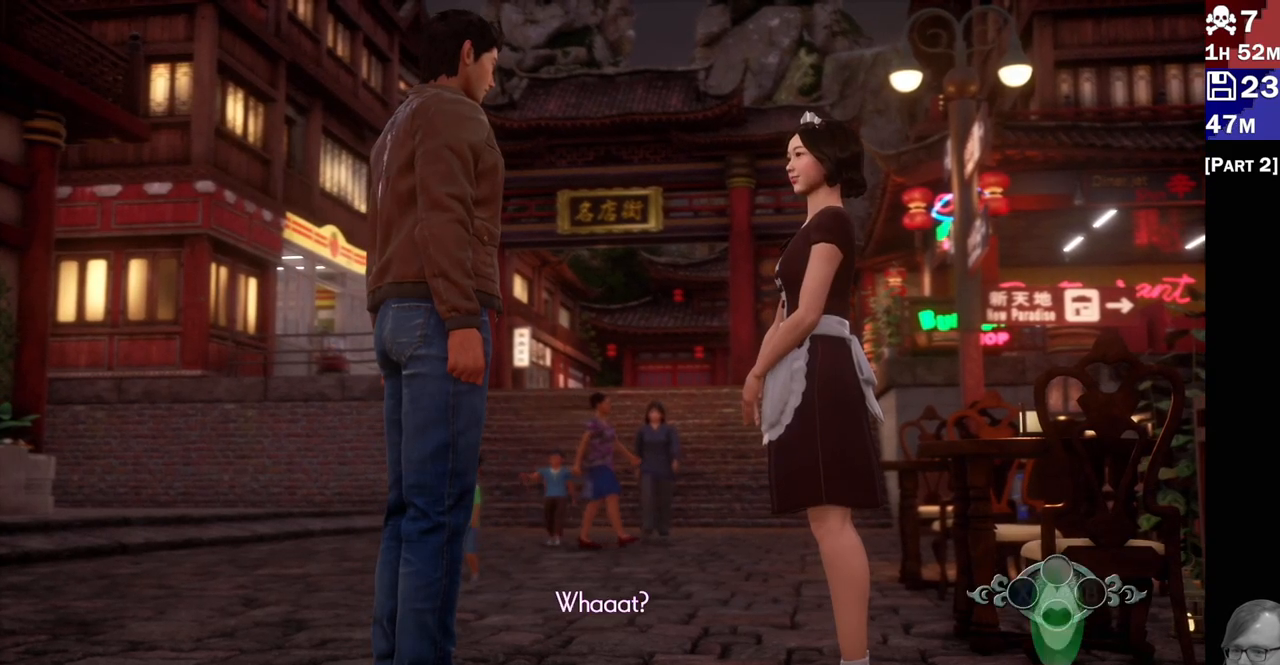
{"buttons": [], "left_stick": "center", "right_stick": "center", "events": [[133, "CROSS", "up"]]}